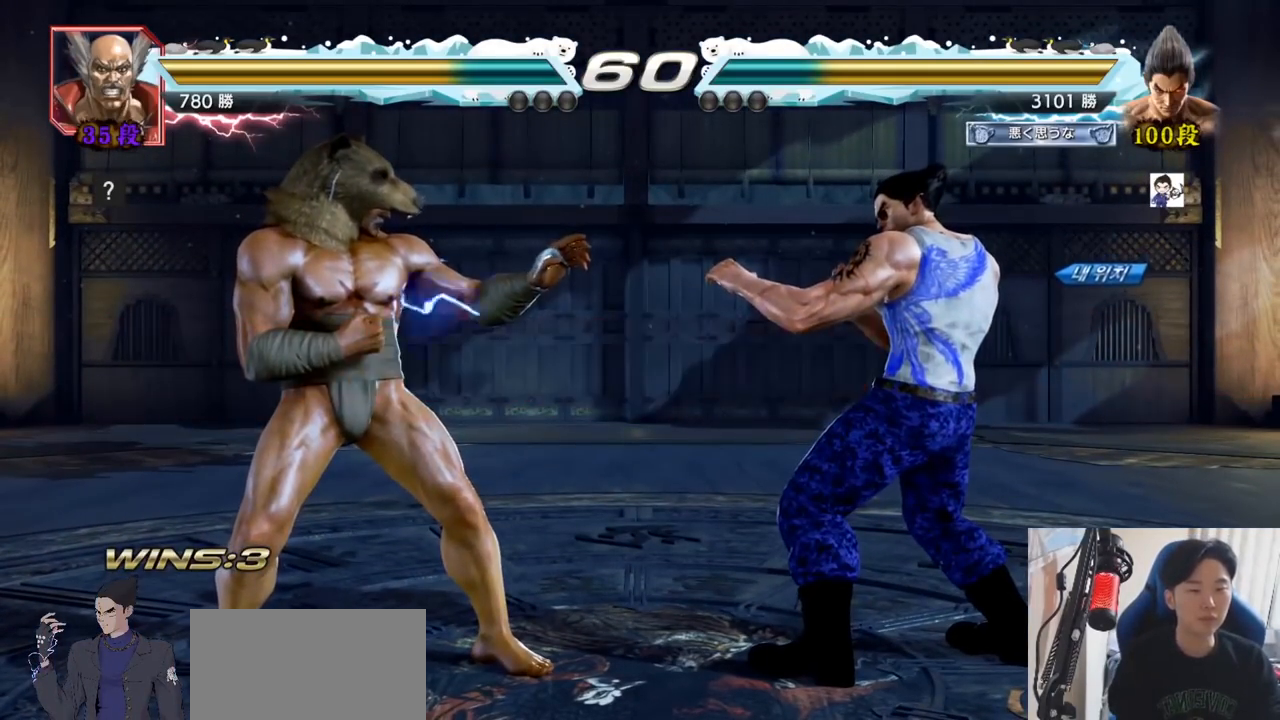
Gameplay with a controller (arcade stick); each line is a JSON object with the inputs held at the frame after it. "events" lists button and stick changes between this image and that frame as [ms after this image, input, new state], when the widget could be followed in between. Not read: L3 R3.
{"buttons": ["SQUARE", "TRIANGLE"], "left_stick": "center", "events": [[100, "TRIANGLE", "down"], [117, "SQUARE", "down"], [184, "TRIANGLE", "up"], [200, "SQUARE", "up"], [300, "SQUARE", "down"], [300, "TRIANGLE", "down"], [367, "TRIANGLE", "up"], [400, "SQUARE", "up"], [467, "SQUARE", "down"], [467, "TRIANGLE", "down"]]}
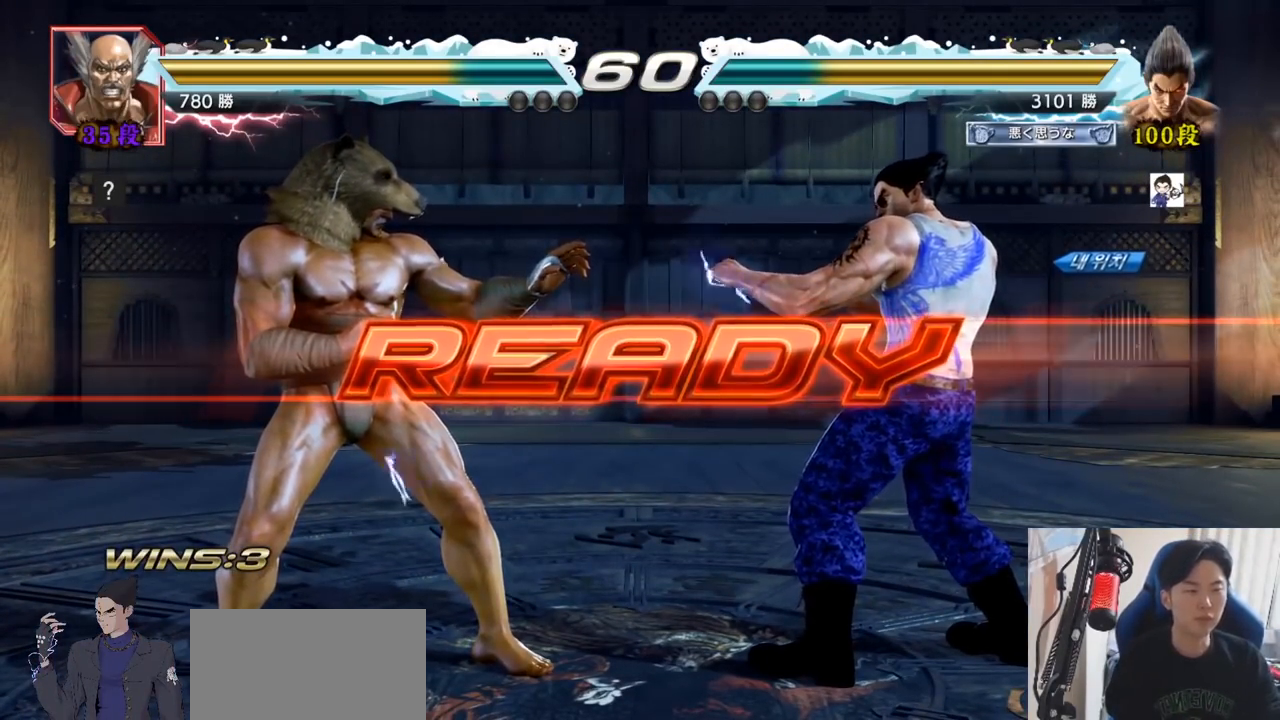
{"buttons": ["SQUARE", "TRIANGLE"], "left_stick": "center", "events": [[66, "SQUARE", "up"], [66, "TRIANGLE", "up"], [183, "SQUARE", "down"], [183, "TRIANGLE", "down"], [266, "TRIANGLE", "up"], [333, "SQUARE", "up"], [433, "TRIANGLE", "down"], [483, "SQUARE", "down"]]}
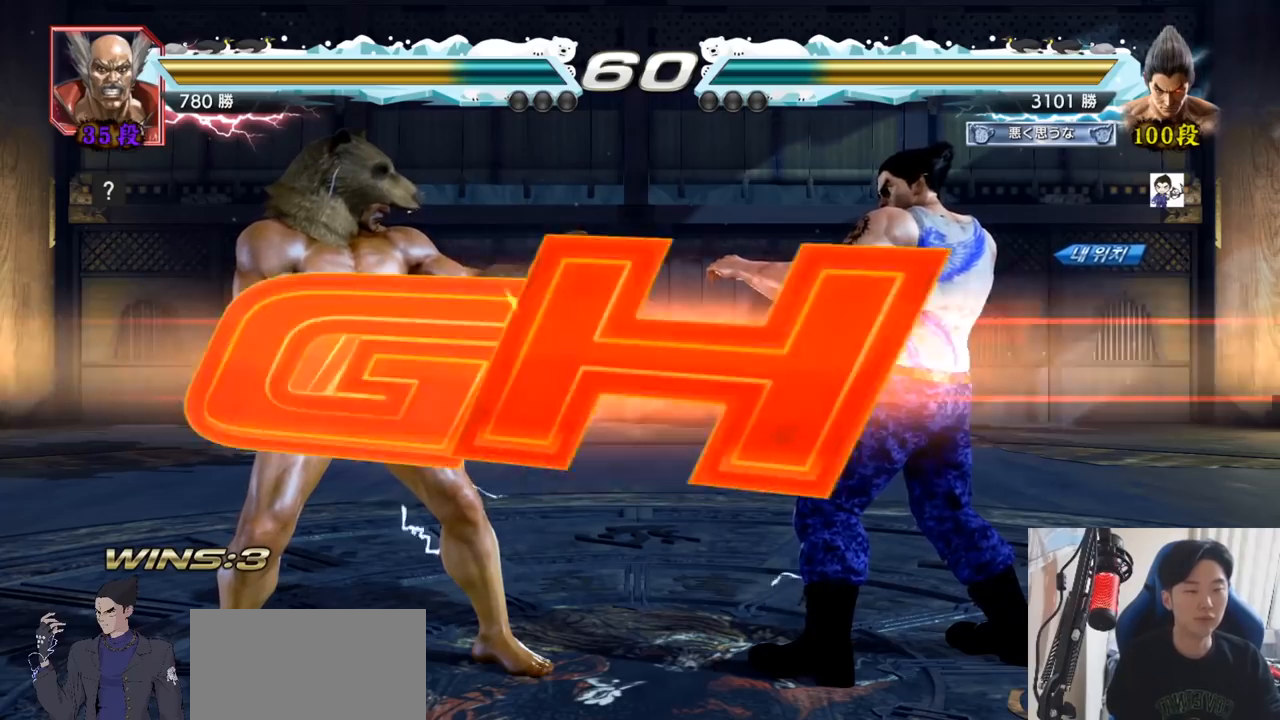
{"buttons": [], "left_stick": "left"}
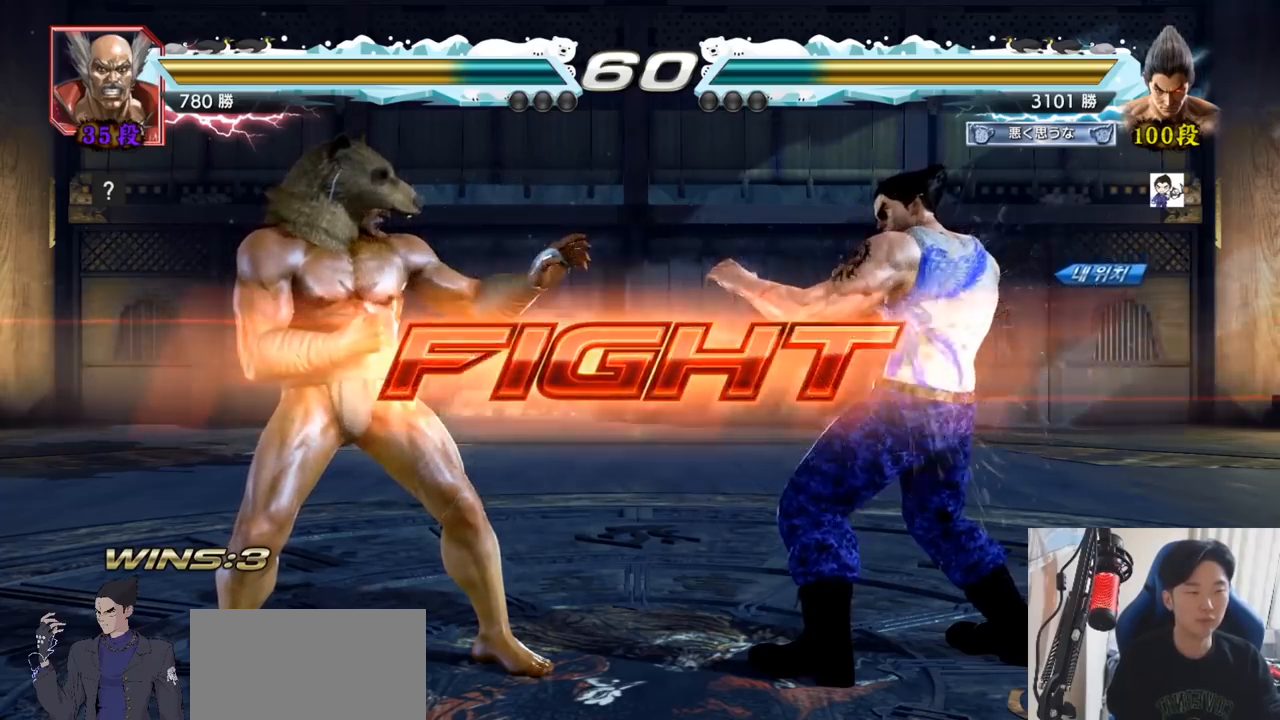
{"buttons": ["CROSS"], "left_stick": "down-right", "events": [[50, "SQUARE", "down"], [166, "SQUARE", "up"], [250, "left_stick", "center"], [350, "left_stick", "right"], [500, "CROSS", "down"], [500, "left_stick", "down-right"]]}
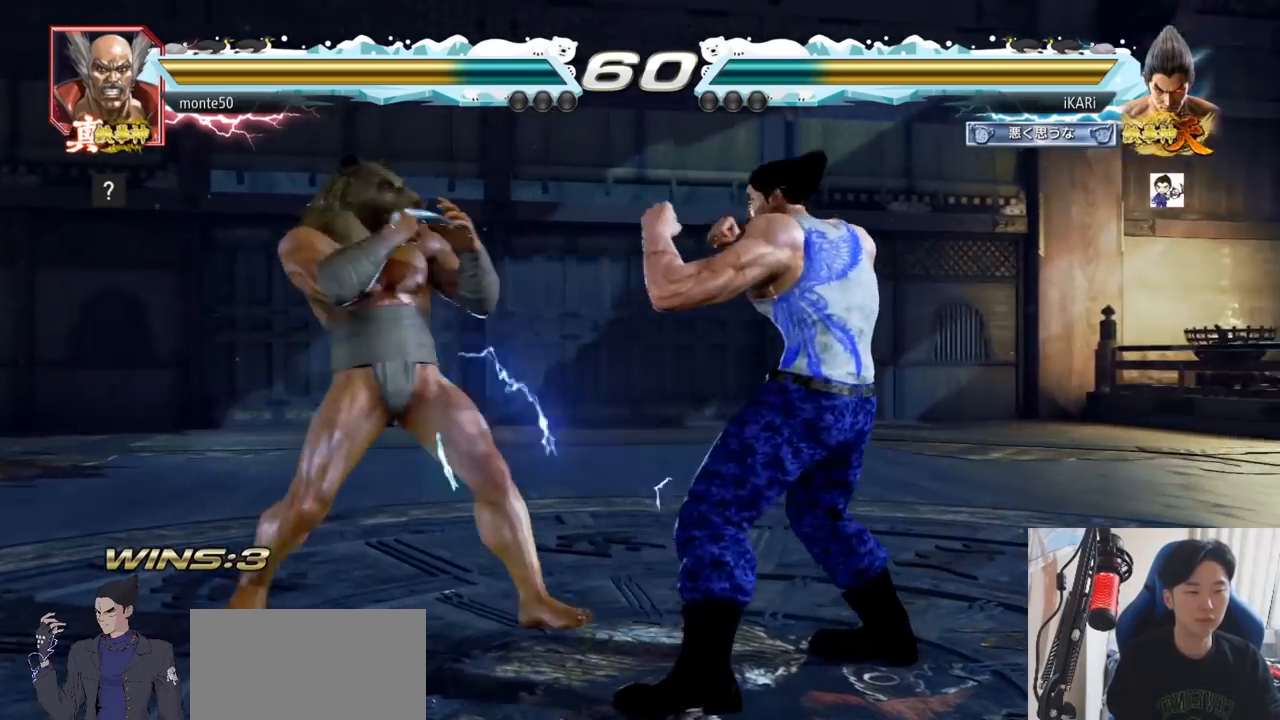
{"buttons": [], "left_stick": "center", "events": [[50, "CROSS", "up"], [100, "TRIANGLE", "down"], [184, "TRIANGLE", "up"], [184, "left_stick", "center"]]}
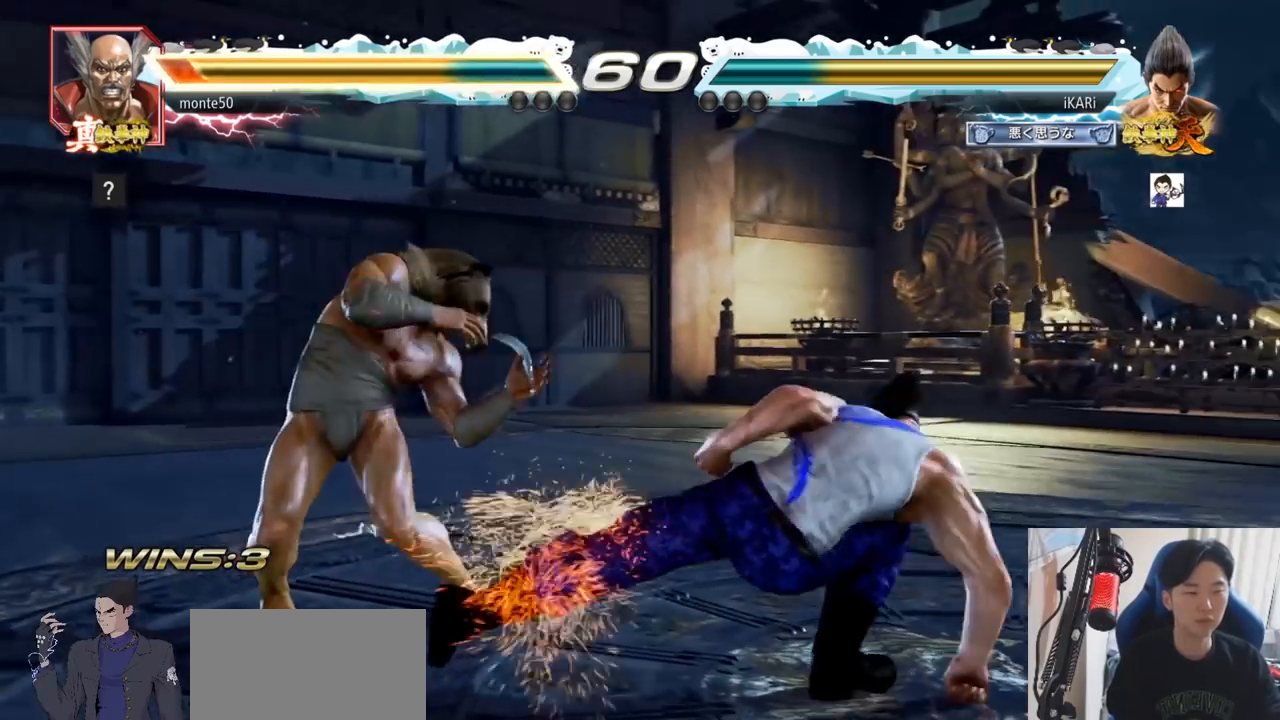
{"buttons": ["SQUARE", "TRIANGLE"], "left_stick": "center", "events": [[216, "left_stick", "down-left"], [350, "CIRCLE", "down"], [350, "CROSS", "down"], [400, "CIRCLE", "up"], [400, "CROSS", "up"], [500, "SQUARE", "down"], [500, "TRIANGLE", "down"], [500, "left_stick", "center"]]}
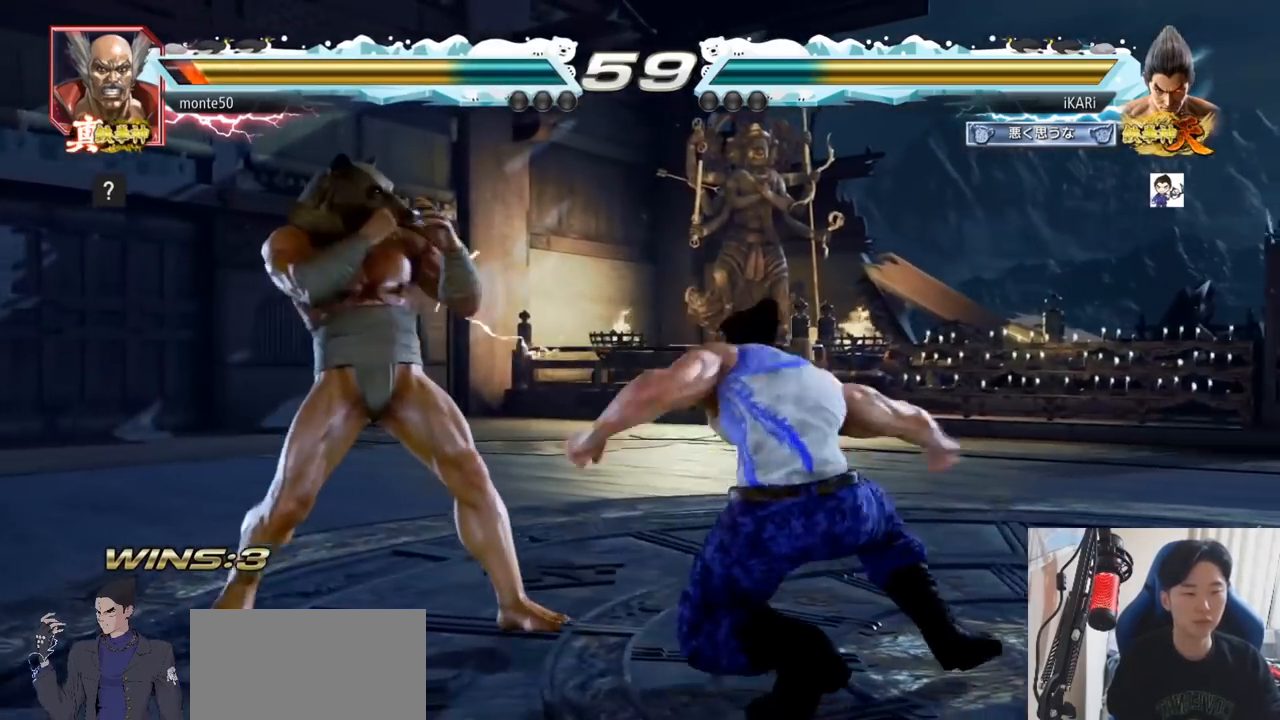
{"buttons": [], "left_stick": "center", "events": [[50, "SQUARE", "up"], [50, "TRIANGLE", "up"], [100, "SQUARE", "down"], [100, "TRIANGLE", "down"], [150, "SQUARE", "up"], [150, "TRIANGLE", "up"]]}
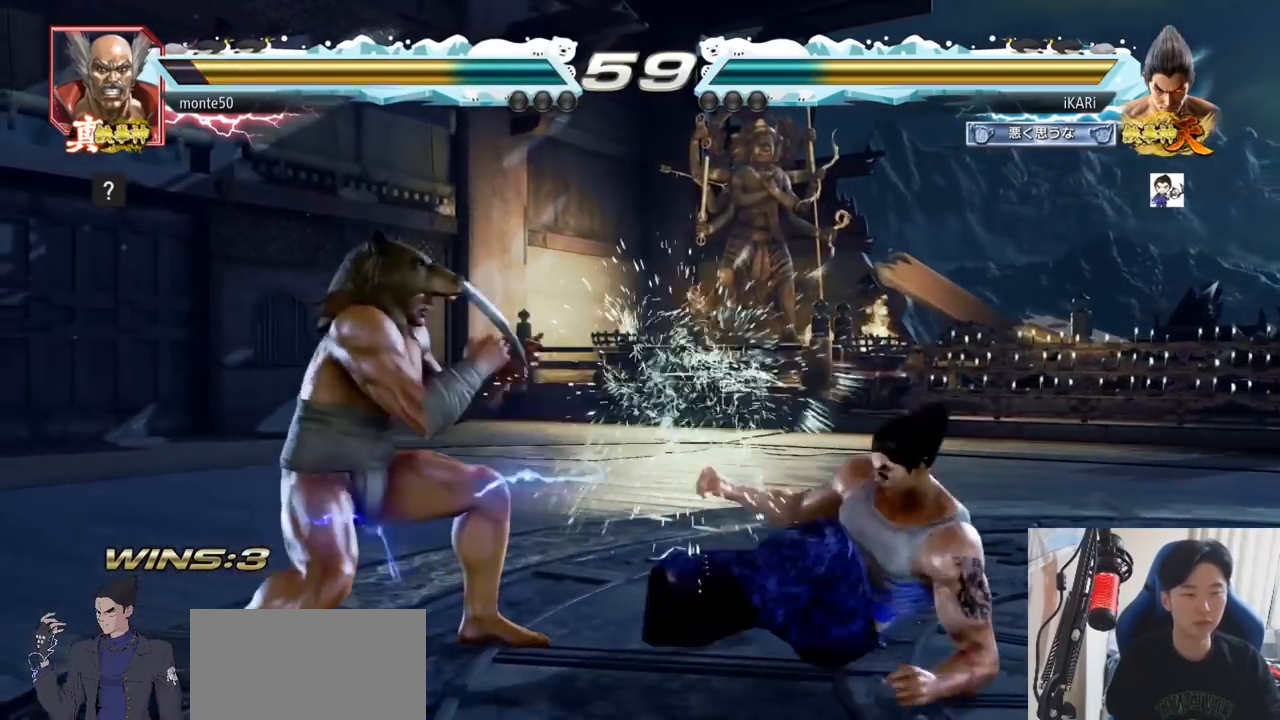
{"buttons": [], "left_stick": "right", "events": [[116, "left_stick", "right"]]}
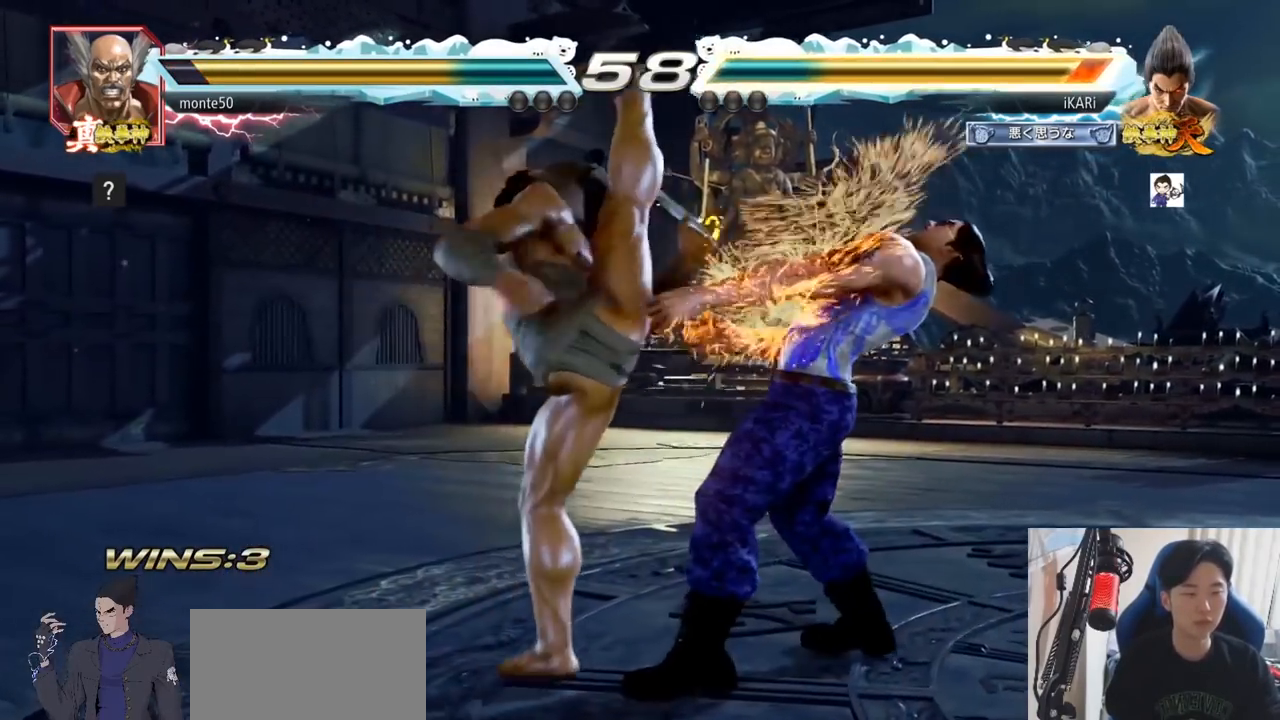
{"buttons": [], "left_stick": "center", "events": [[17, "TRIANGLE", "down"], [33, "SQUARE", "down"], [100, "left_stick", "center"], [134, "TRIANGLE", "up"], [150, "SQUARE", "up"]]}
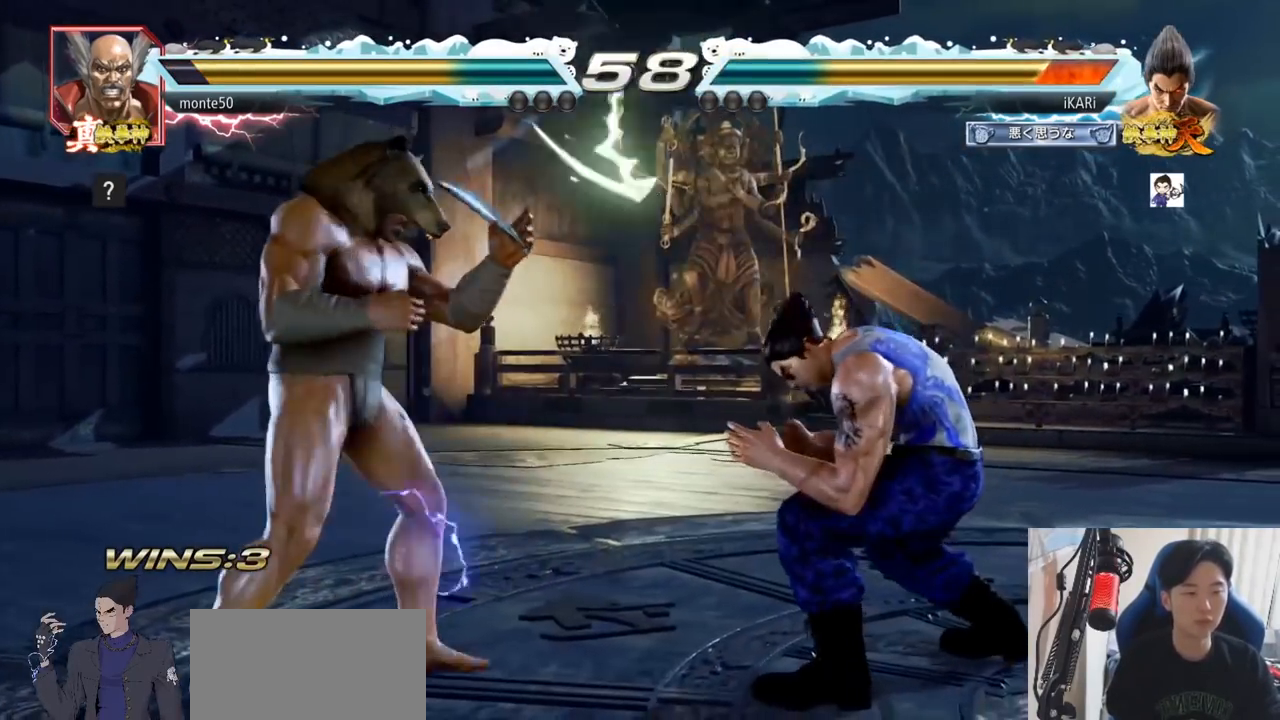
{"buttons": [], "left_stick": "center", "events": [[183, "left_stick", "left"], [266, "left_stick", "down"], [283, "TRIANGLE", "down"], [317, "TRIANGLE", "up"], [317, "left_stick", "center"]]}
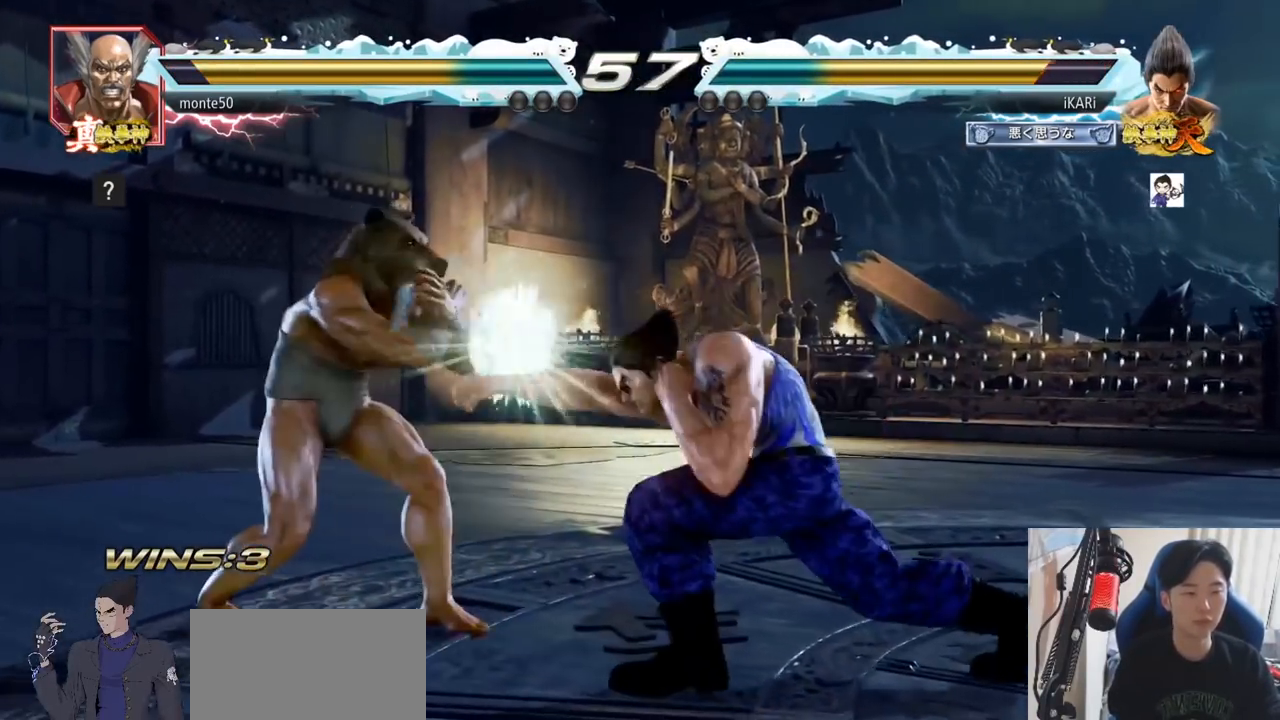
{"buttons": [], "left_stick": "center", "events": [[367, "left_stick", "right"], [484, "left_stick", "center"]]}
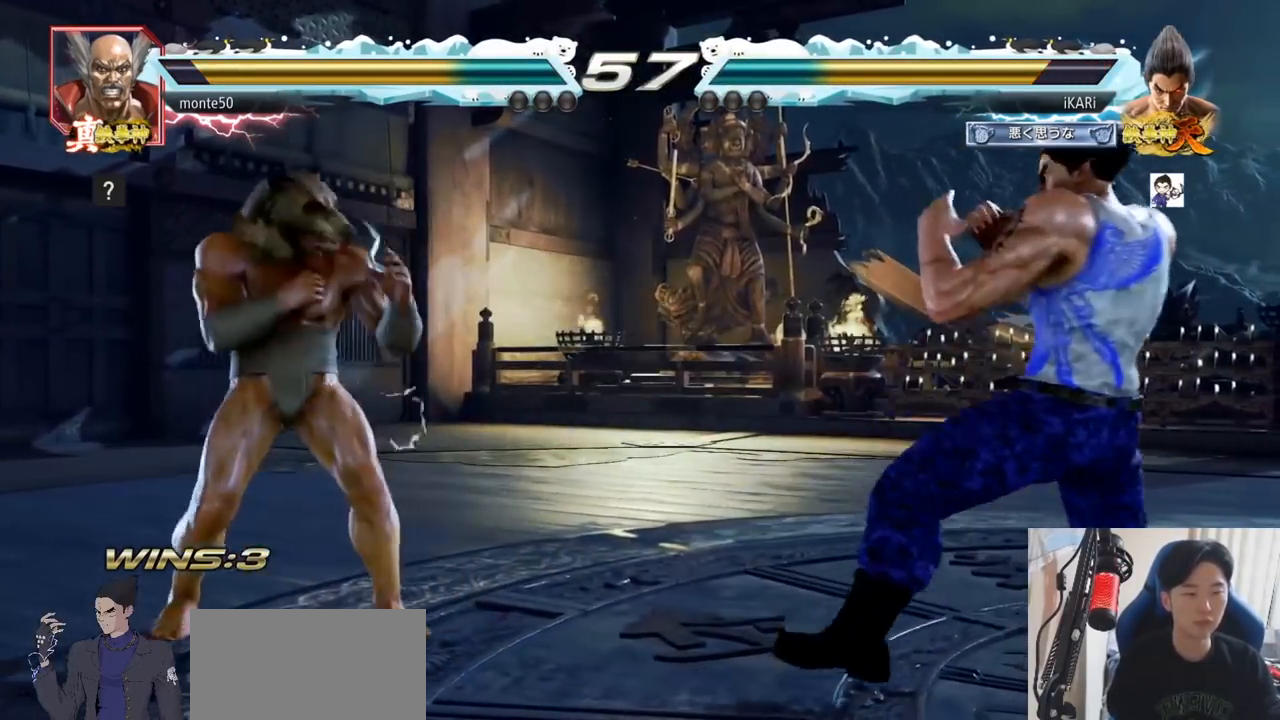
{"buttons": [], "left_stick": "right", "events": [[50, "left_stick", "left"], [116, "left_stick", "down"], [200, "left_stick", "center"], [283, "left_stick", "right"], [333, "left_stick", "center"], [383, "left_stick", "right"]]}
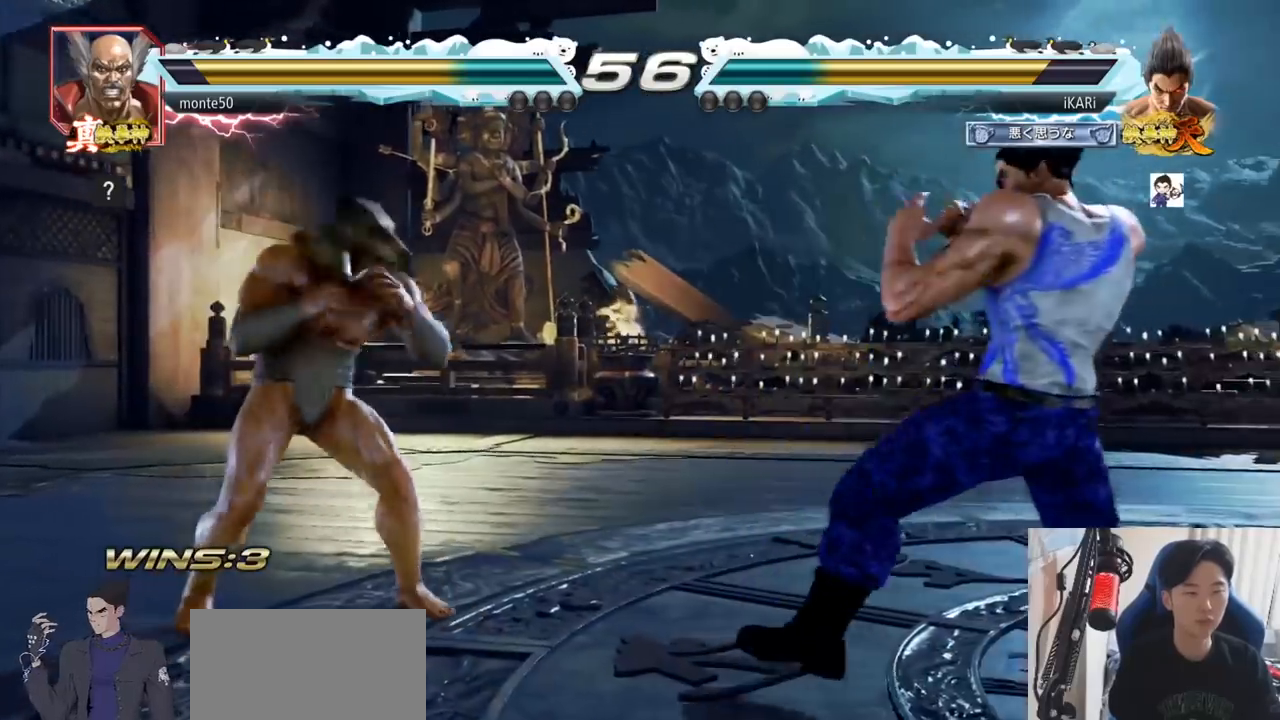
{"buttons": [], "left_stick": "right", "events": [[67, "left_stick", "down"], [134, "left_stick", "center"], [300, "left_stick", "right"]]}
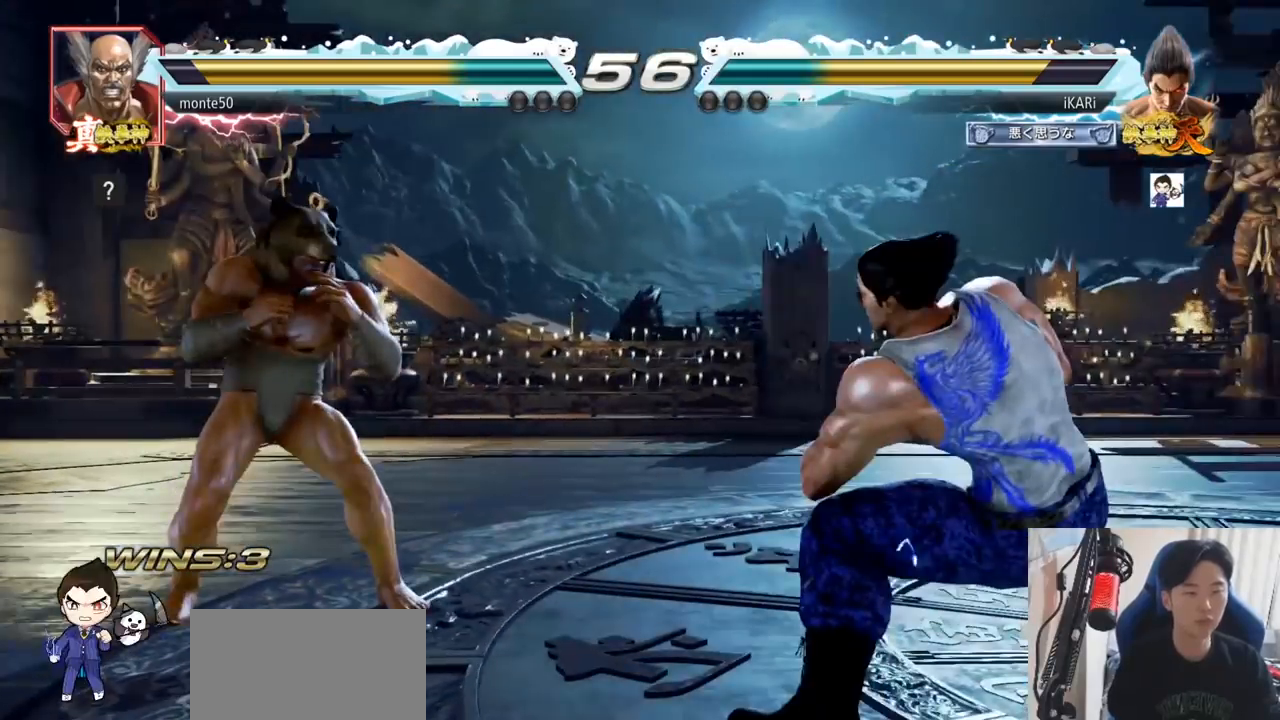
{"buttons": [], "left_stick": "down", "events": [[50, "left_stick", "center"], [300, "left_stick", "right"], [350, "left_stick", "center"], [450, "left_stick", "right"], [500, "left_stick", "down"]]}
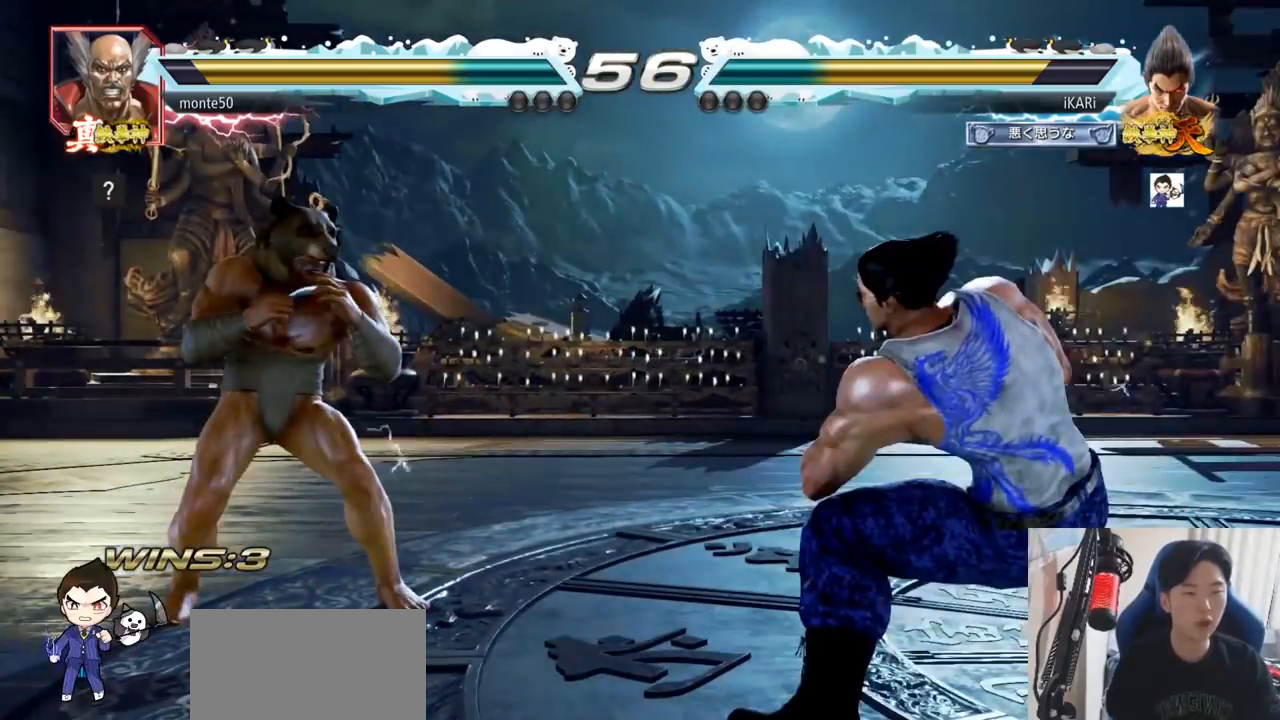
{"buttons": [], "left_stick": "down-left", "events": [[50, "left_stick", "center"], [150, "left_stick", "down"], [234, "left_stick", "center"], [334, "left_stick", "left"], [384, "left_stick", "center"], [501, "left_stick", "down-left"]]}
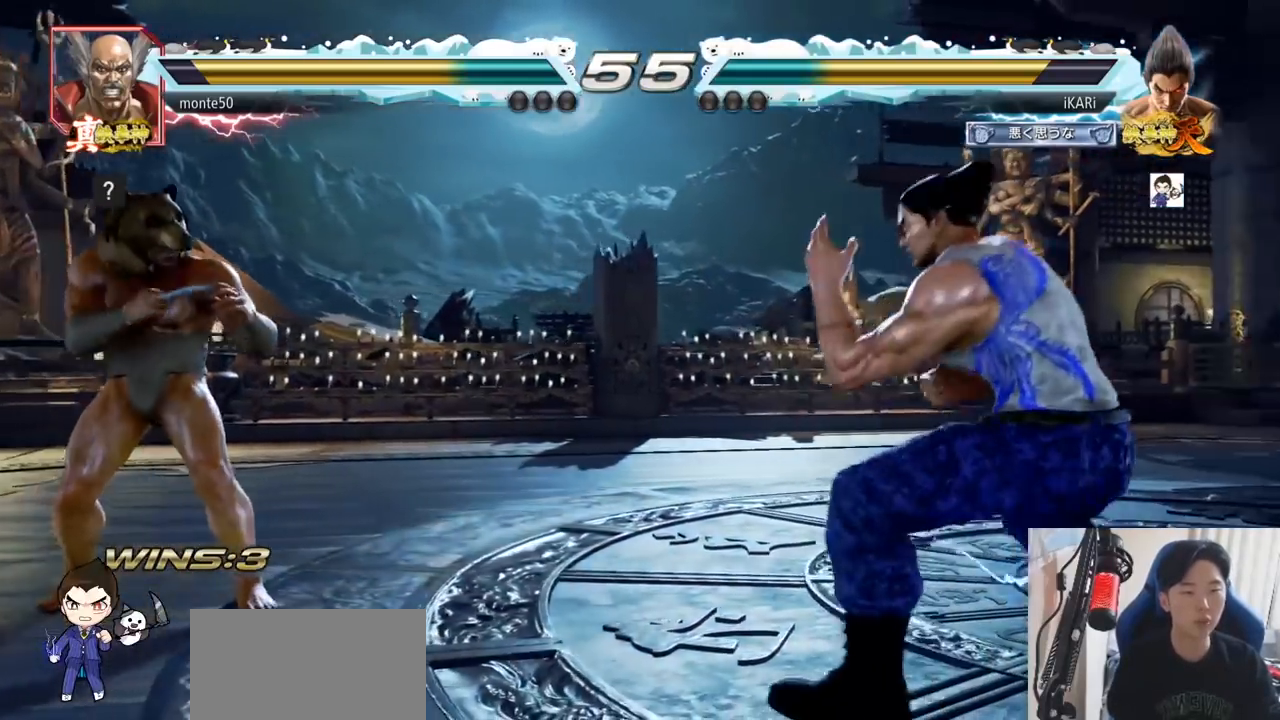
{"buttons": [], "left_stick": "center"}